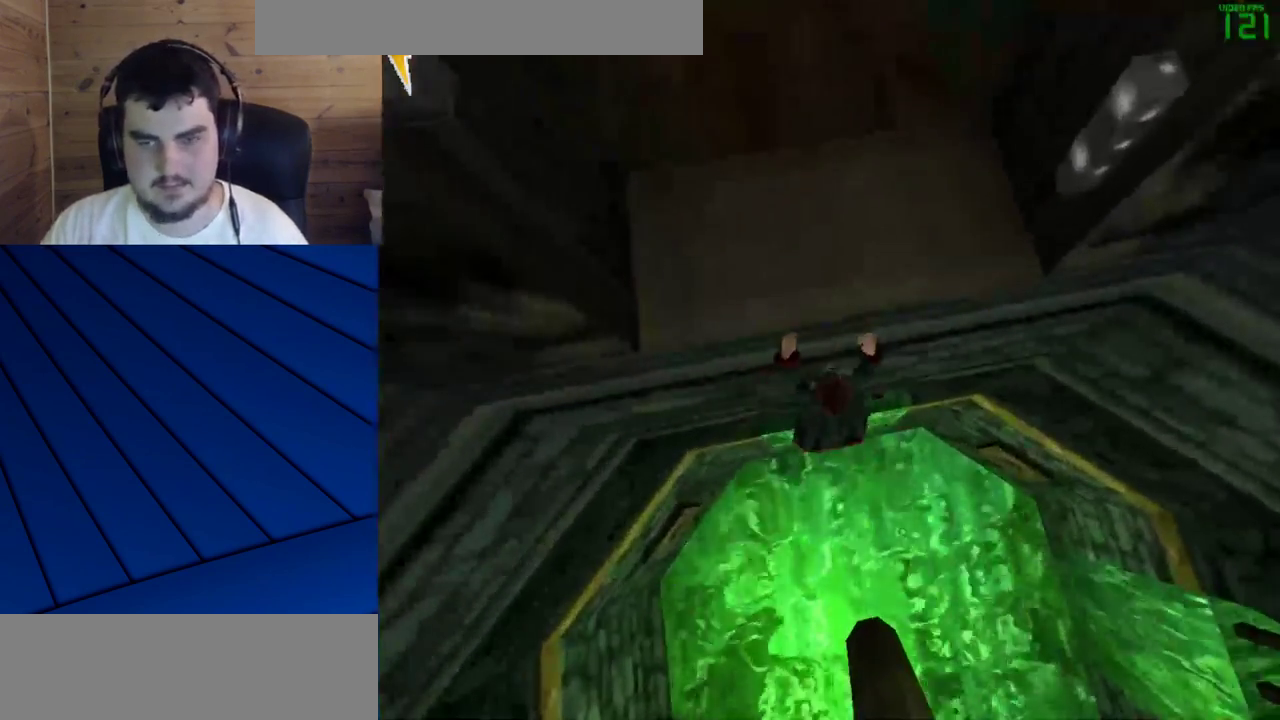
Gameplay with keyboard and mouse; each line is a JSON object with the keys and mouse buttons held at the frame after it. "events" lists presses ("down") and releases ("up") of "a", "d", "e", "f", "q", "s", "shift", "w", "mouse_left" and "mouse_right" between this image and that frame as [ms after this image, input, new state], when the widget could be followed in between. "mouse_left", "mouse_right" = the "left", "right" buttons of the "mouse" list. No other keys are recorded. Mouse movement is not recorded.
{"keys": [], "mouse": [], "events": []}
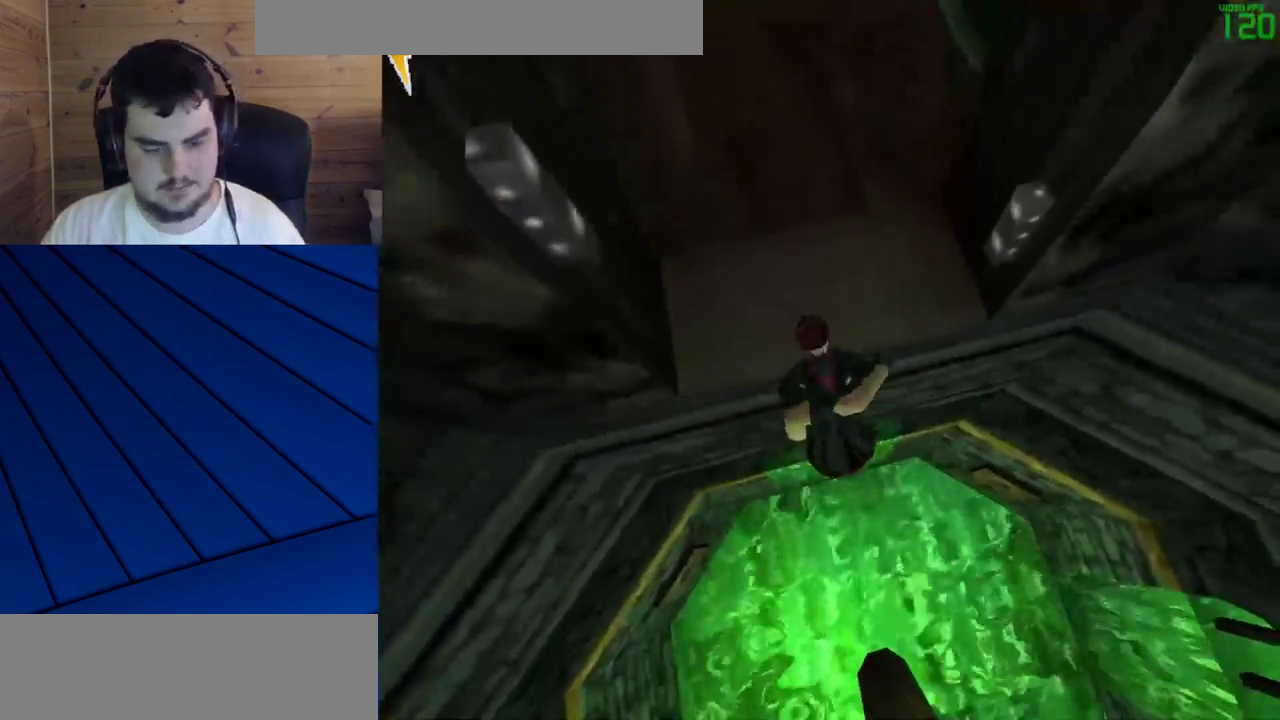
{"keys": [], "mouse": [], "events": []}
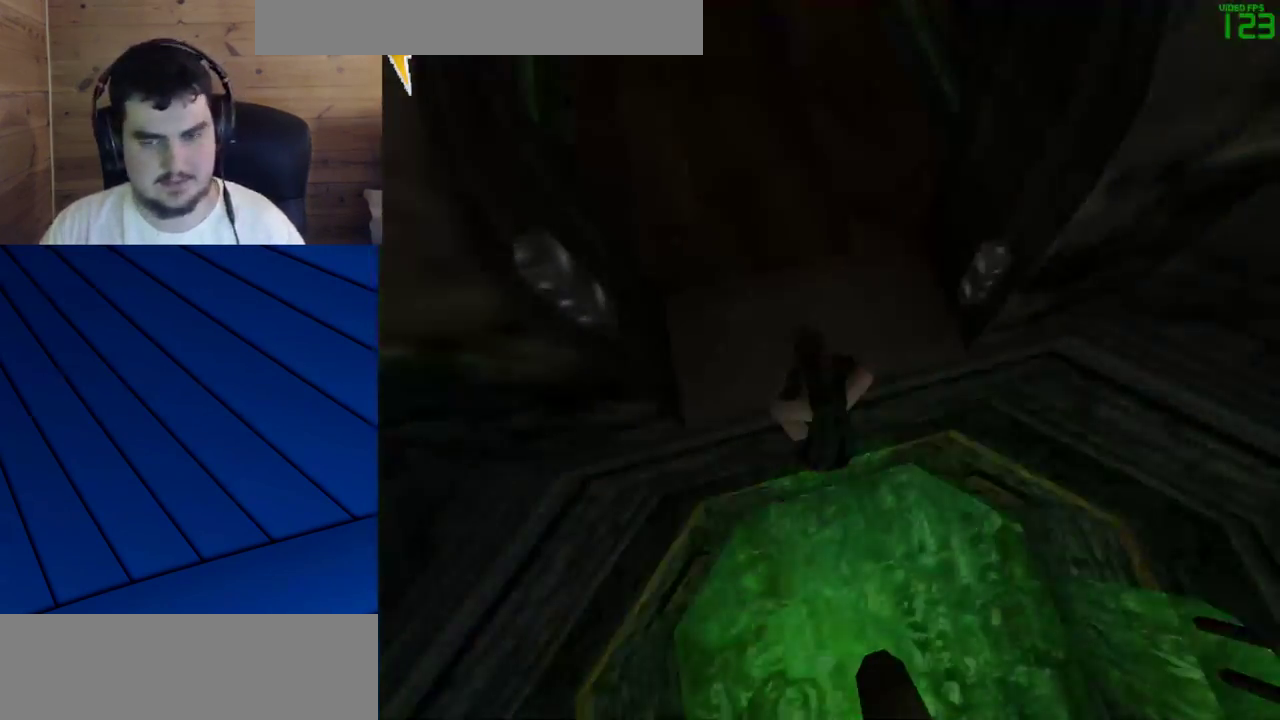
{"keys": [], "mouse": [], "events": []}
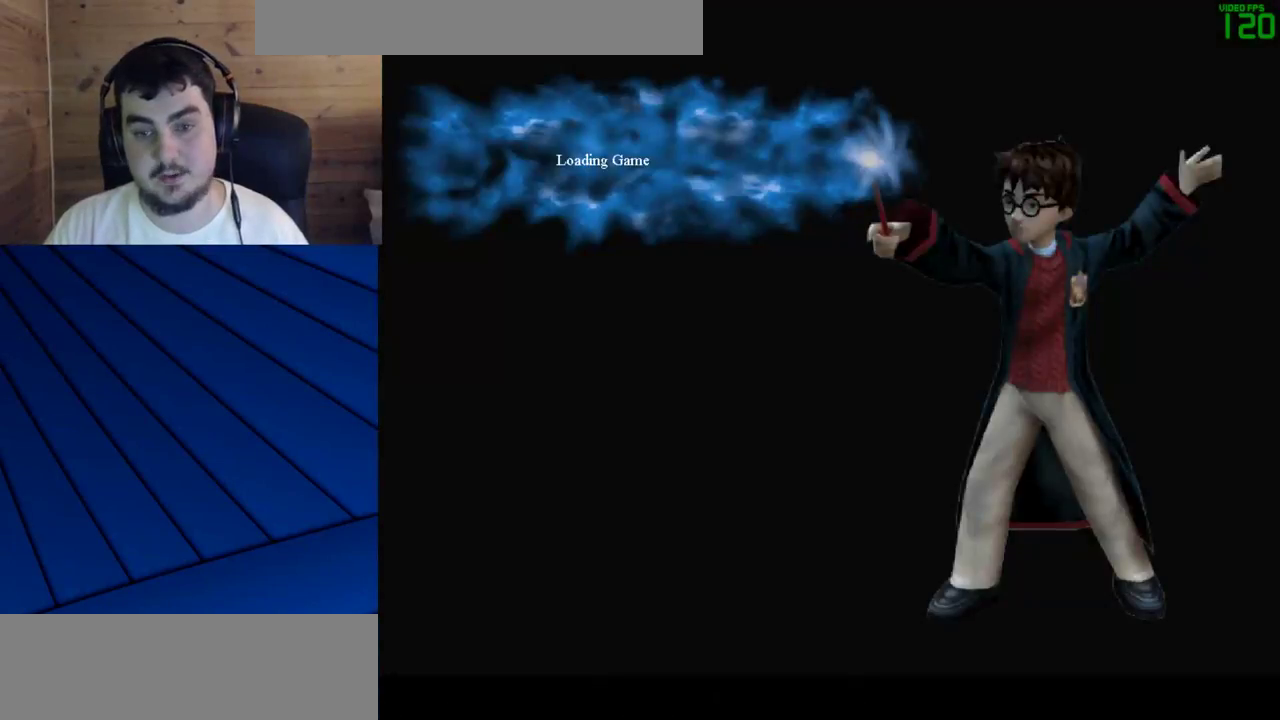
{"keys": ["shift", "w"], "mouse": [], "events": [[117, "shift", "down"], [117, "w", "down"]]}
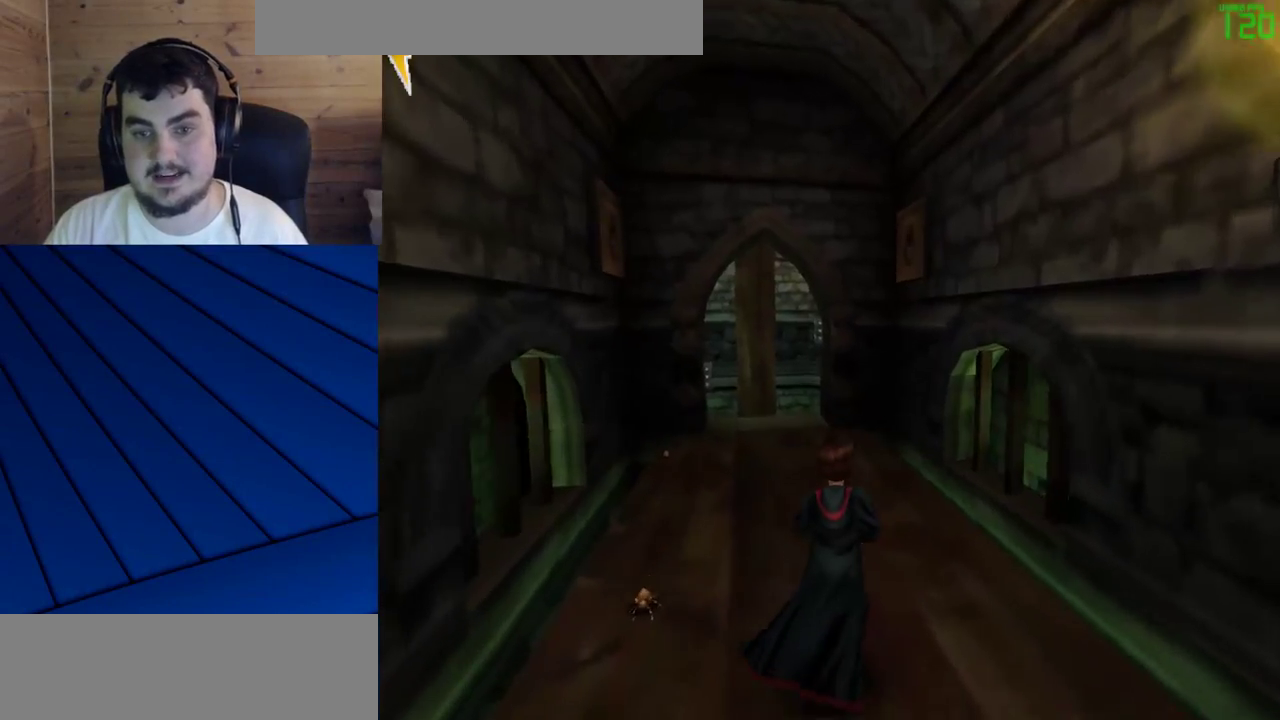
{"keys": ["shift", "w"], "mouse": [], "events": []}
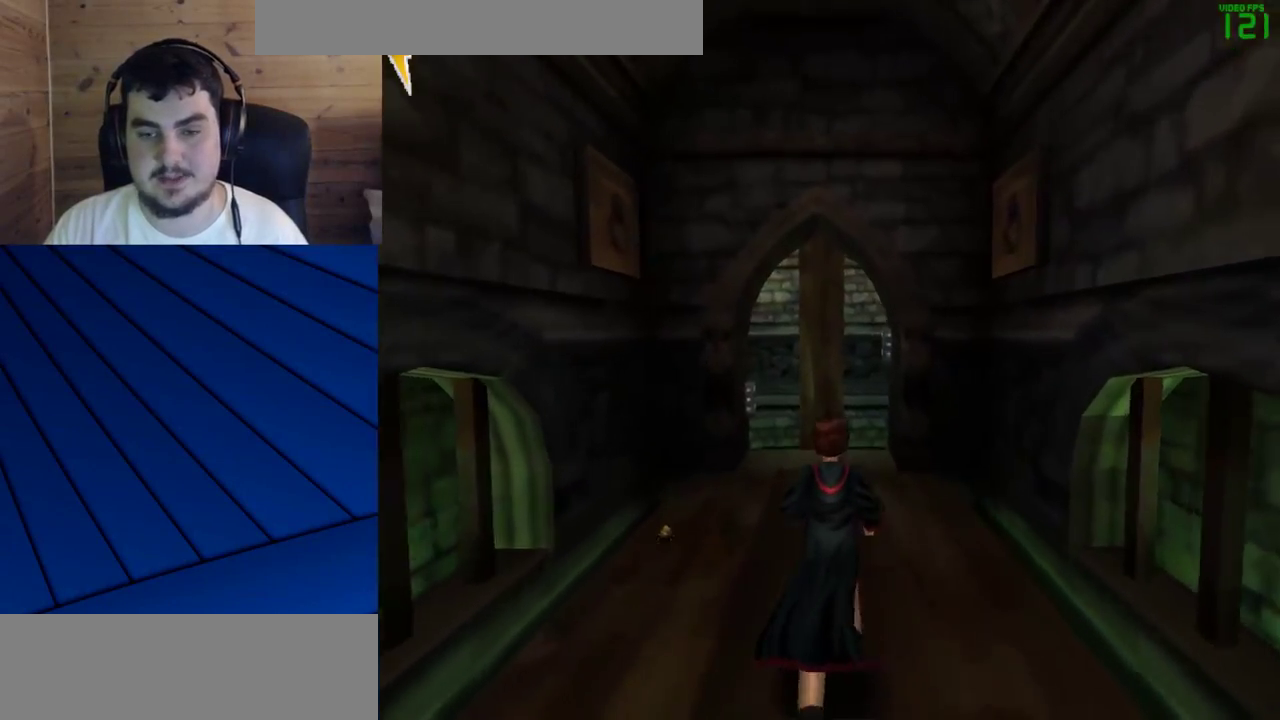
{"keys": ["shift", "w"], "mouse": [], "events": []}
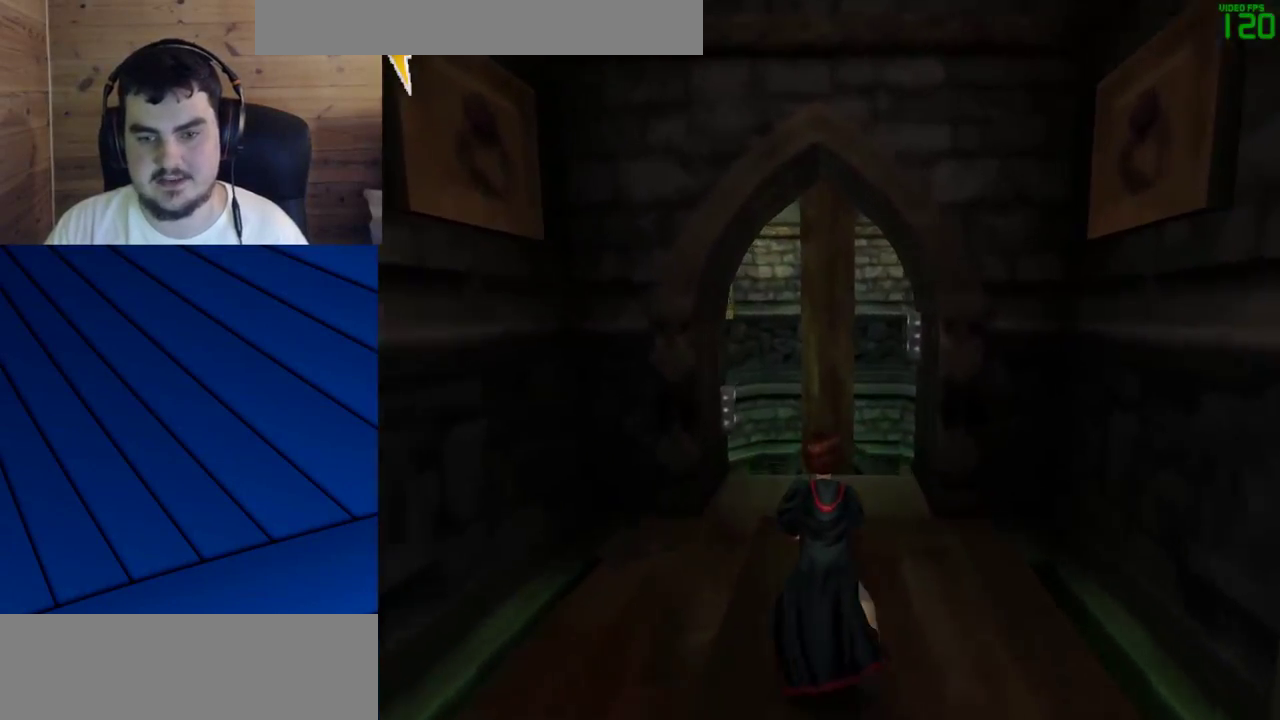
{"keys": ["shift", "w"], "mouse": [], "events": []}
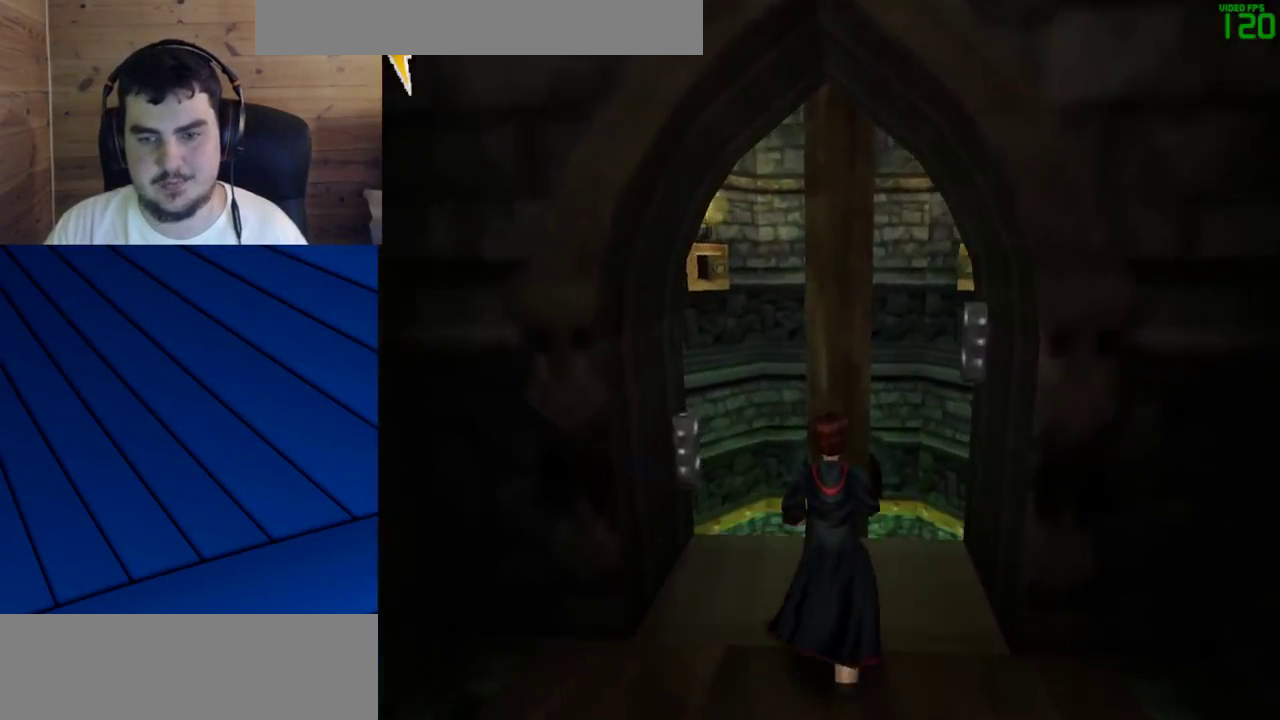
{"keys": [], "mouse": [], "events": [[233, "shift", "up"], [283, "w", "up"]]}
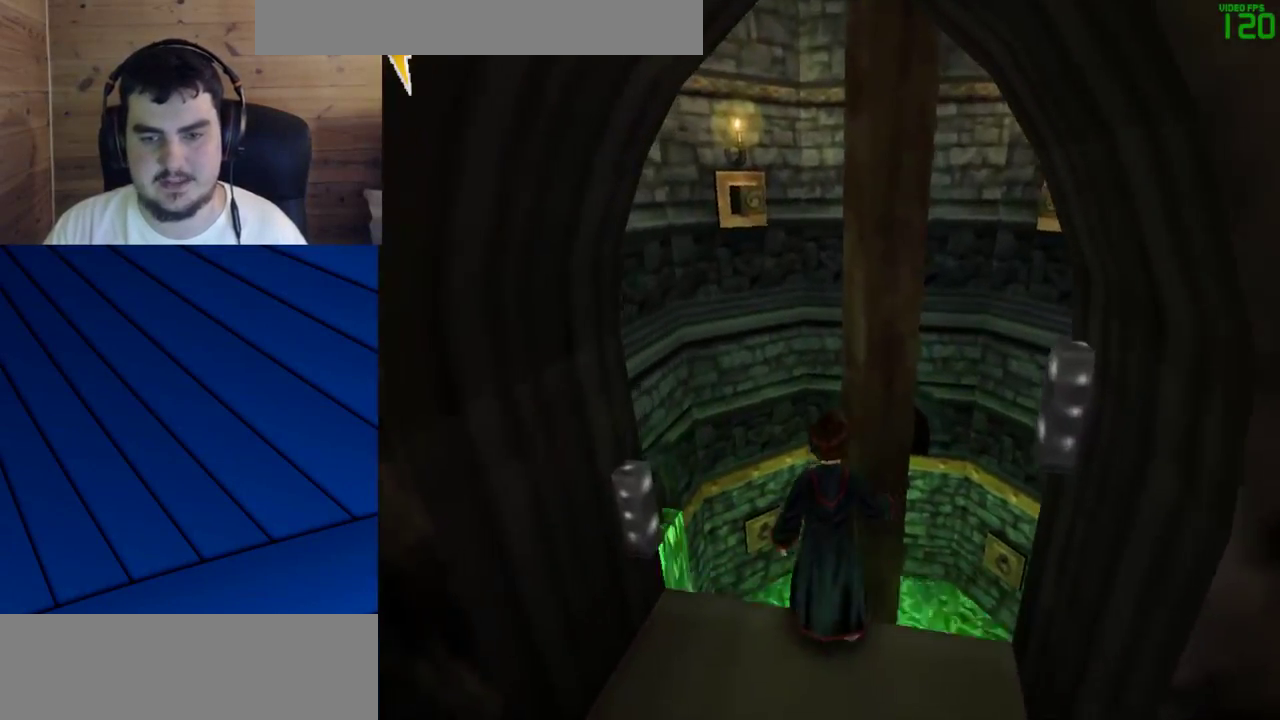
{"keys": [], "mouse": [], "events": [[17, "w", "down"], [100, "w", "up"]]}
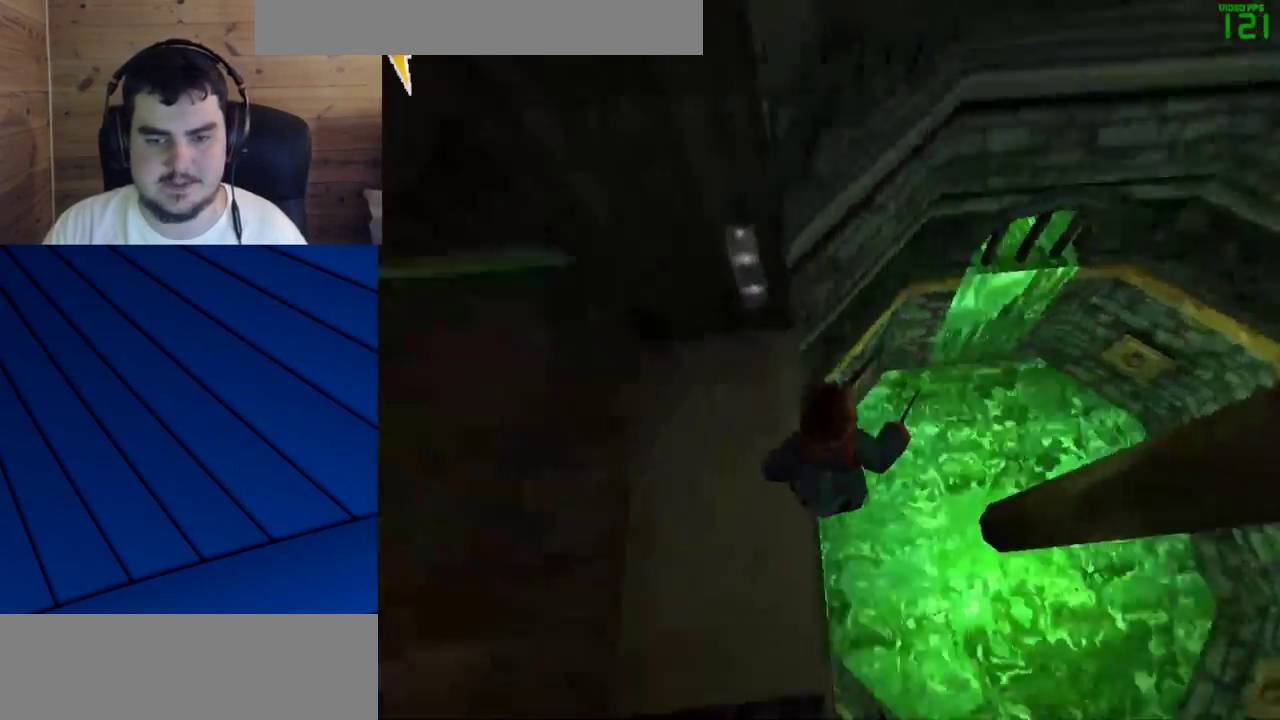
{"keys": ["s"], "mouse": ["right"], "events": [[450, "mouse_right", "down"], [500, "s", "down"]]}
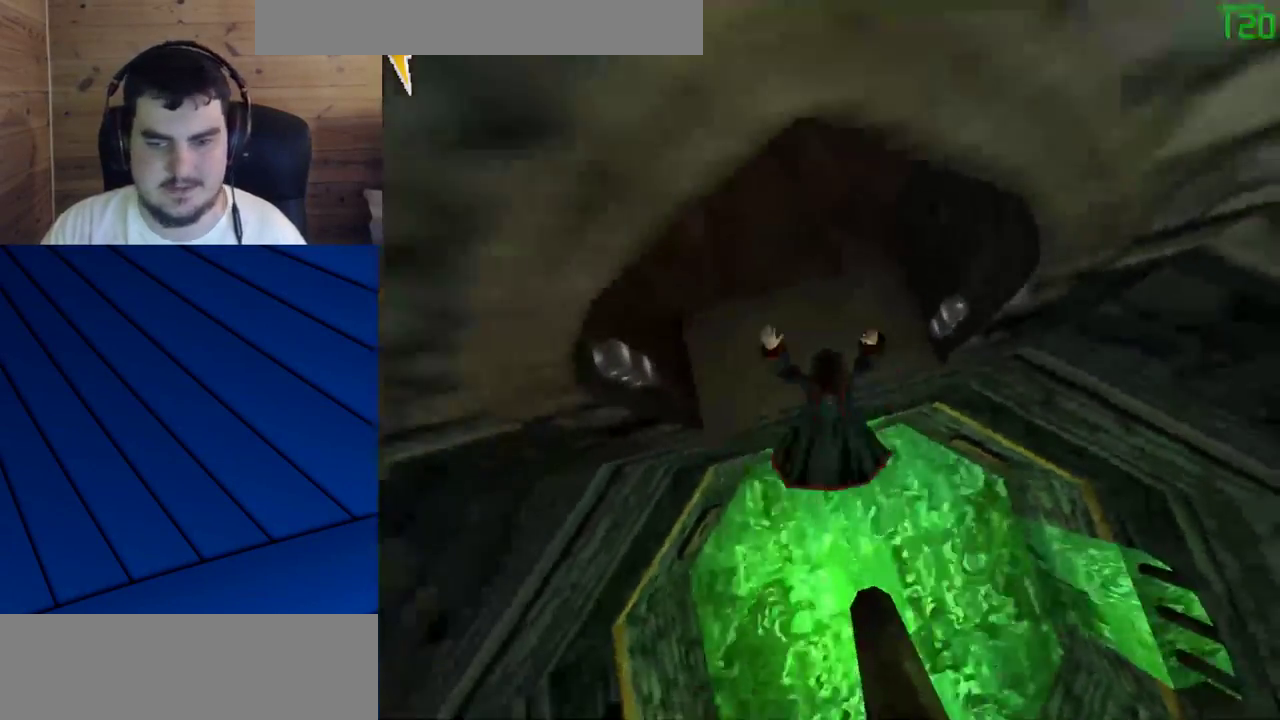
{"keys": [], "mouse": [], "events": [[100, "mouse_right", "up"], [133, "s", "up"]]}
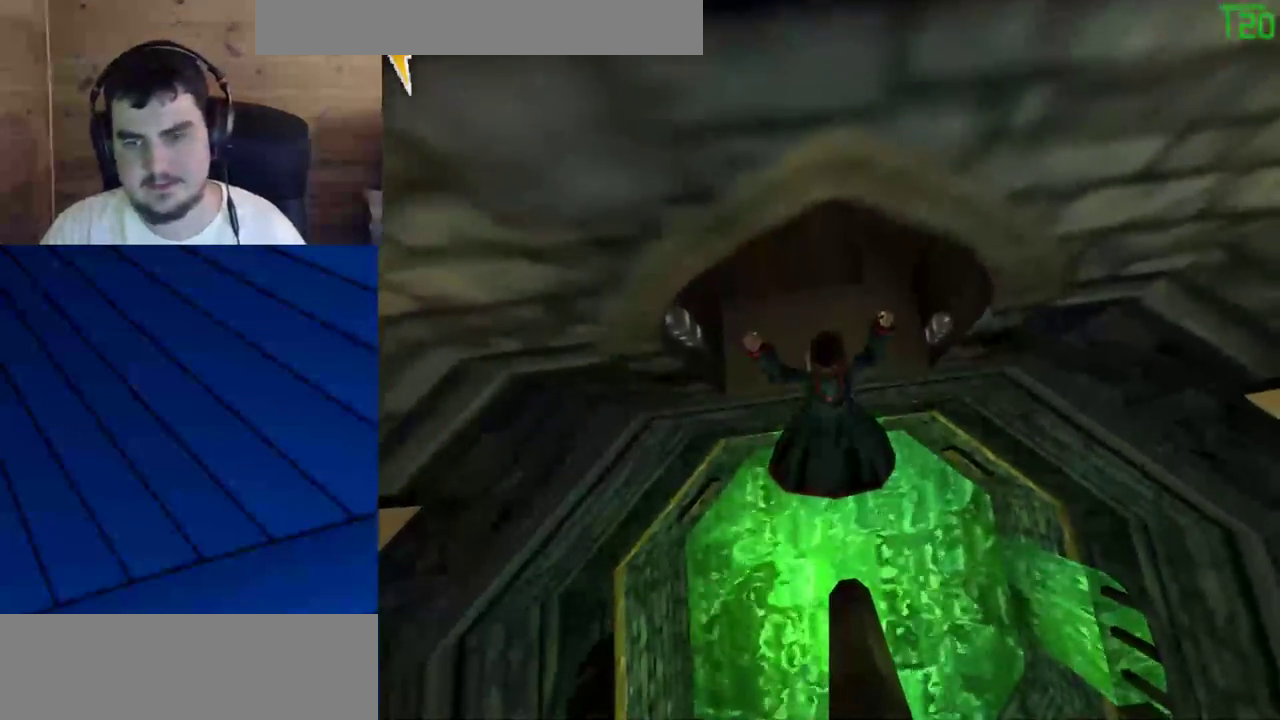
{"keys": ["w"], "mouse": [], "events": [[100, "w", "down"]]}
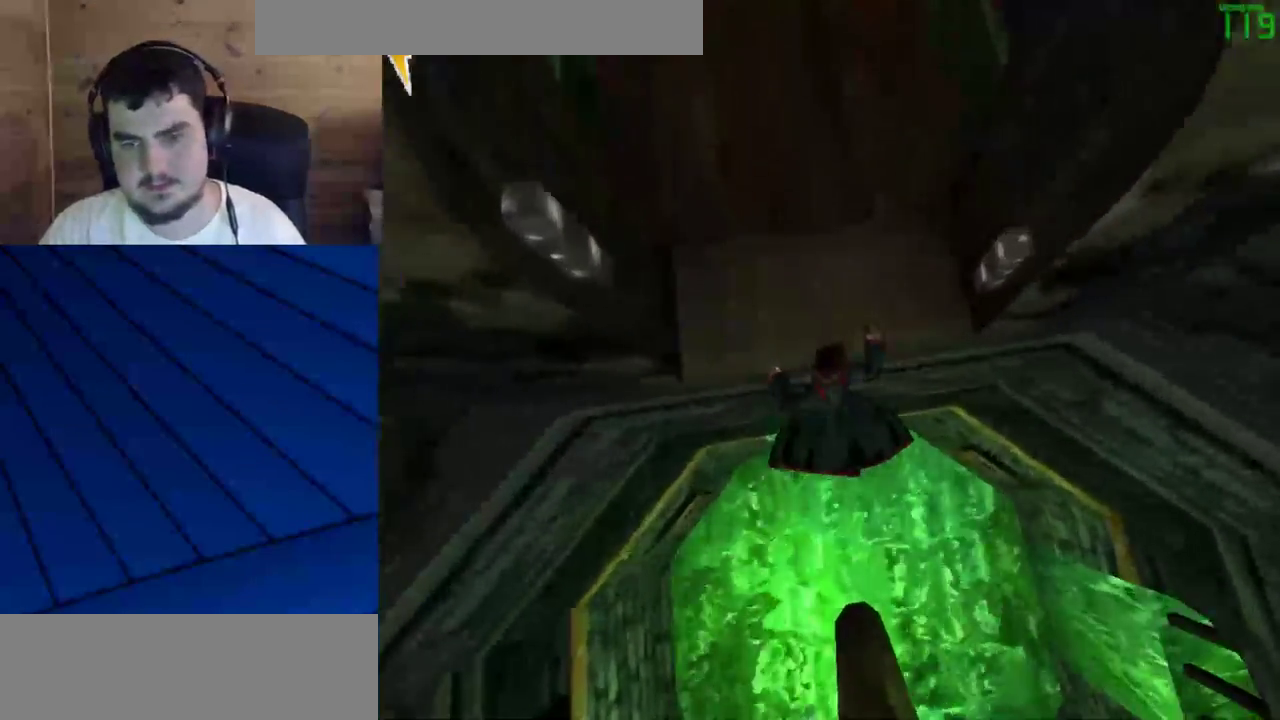
{"keys": [], "mouse": [], "events": [[117, "w", "up"]]}
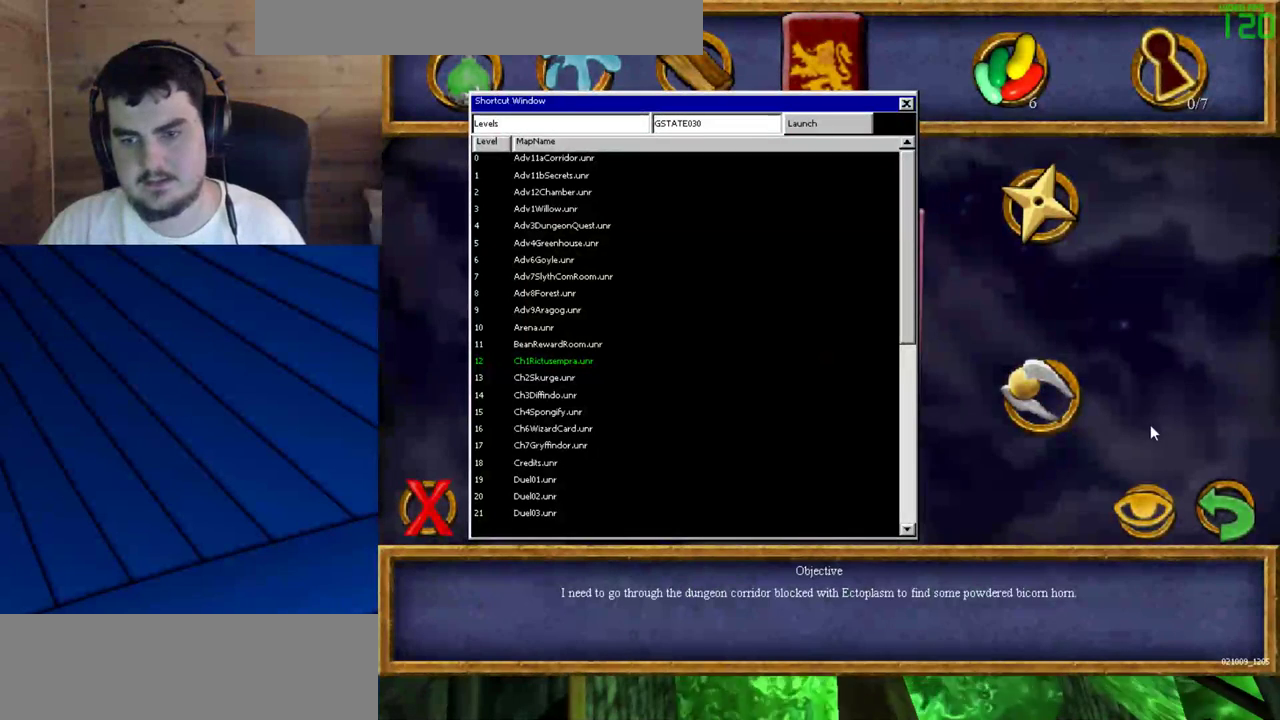
{"keys": [], "mouse": [], "events": [[417, "mouse_left", "down"], [467, "mouse_left", "up"]]}
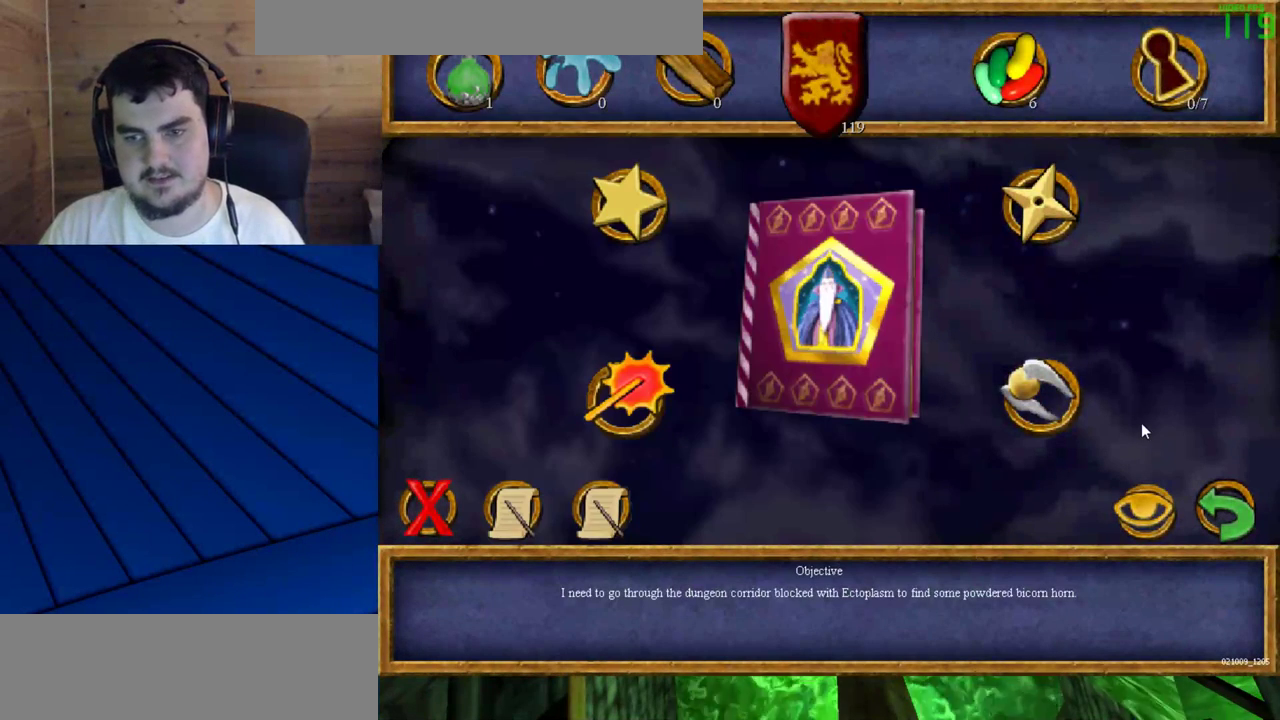
{"keys": [], "mouse": [], "events": [[383, "mouse_left", "down"], [483, "mouse_left", "up"]]}
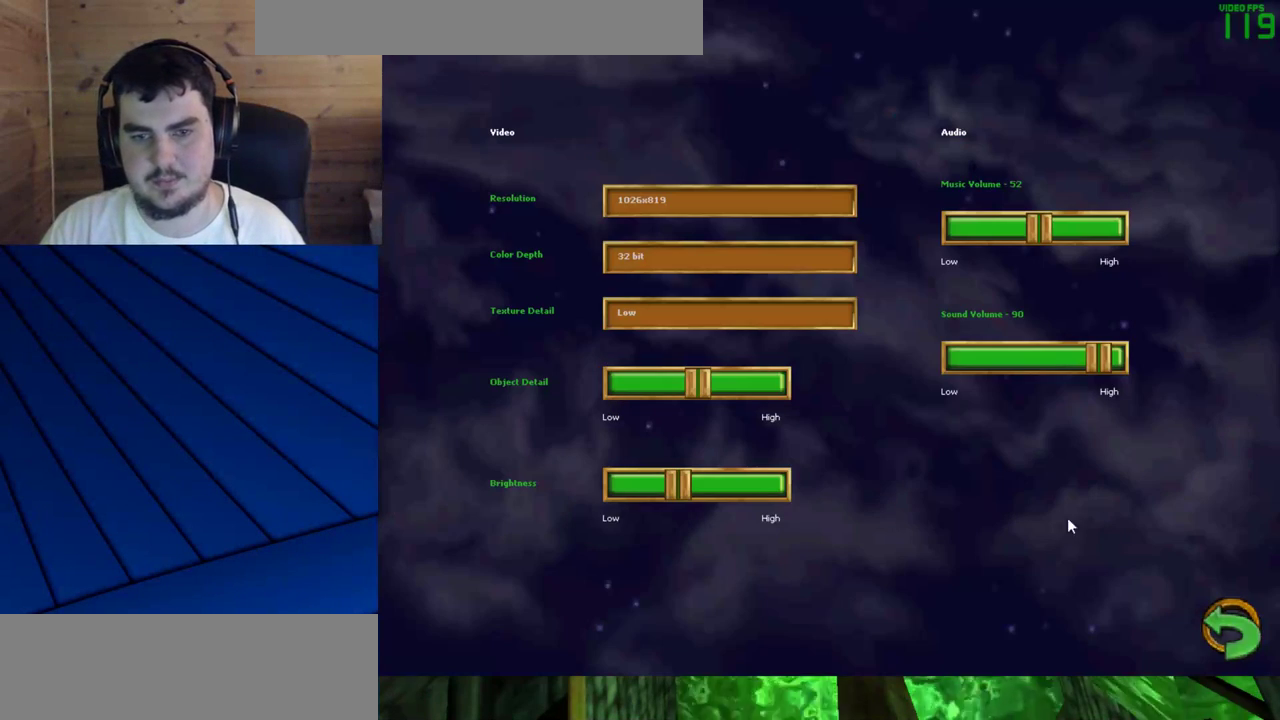
{"keys": [], "mouse": [], "events": []}
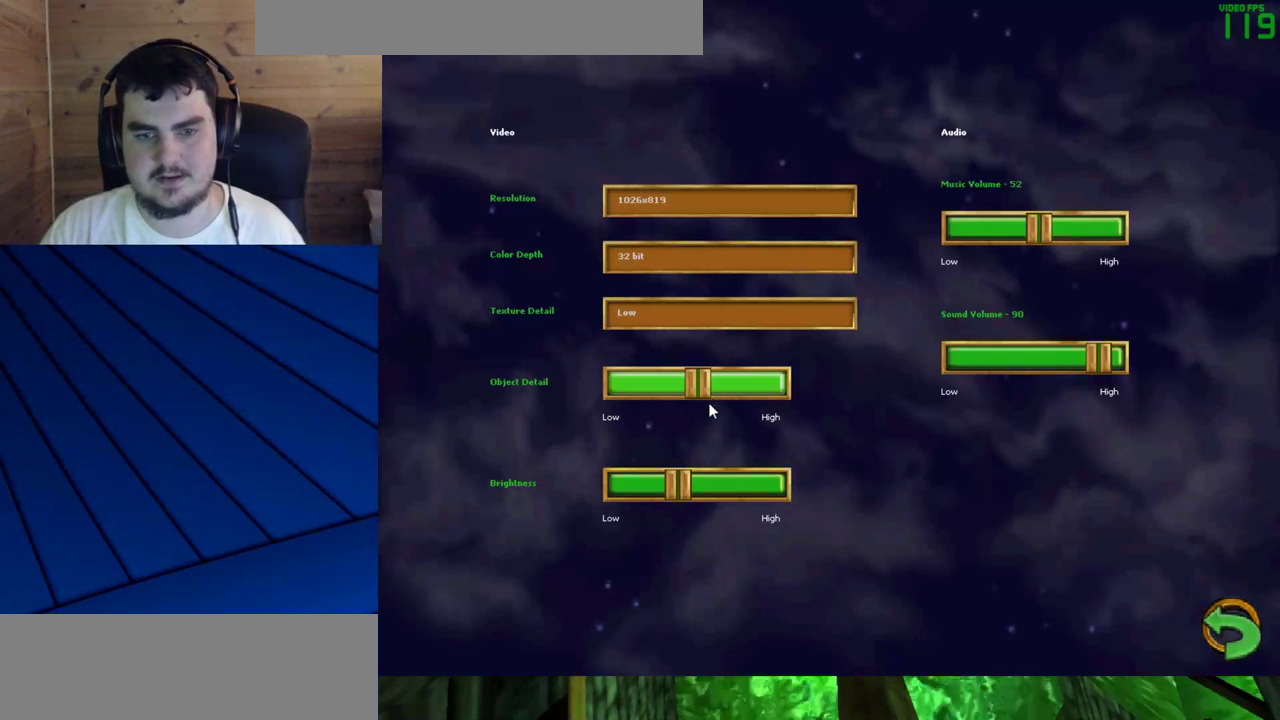
{"keys": [], "mouse": [], "events": []}
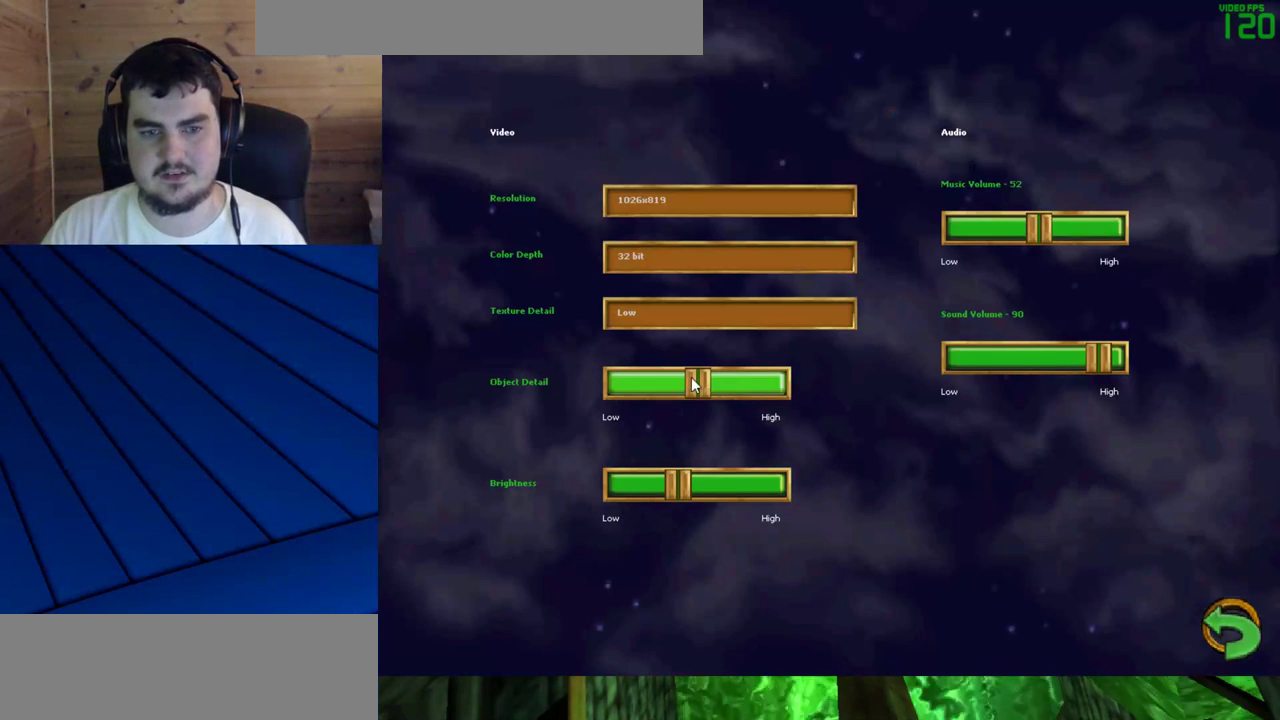
{"keys": [], "mouse": [], "events": []}
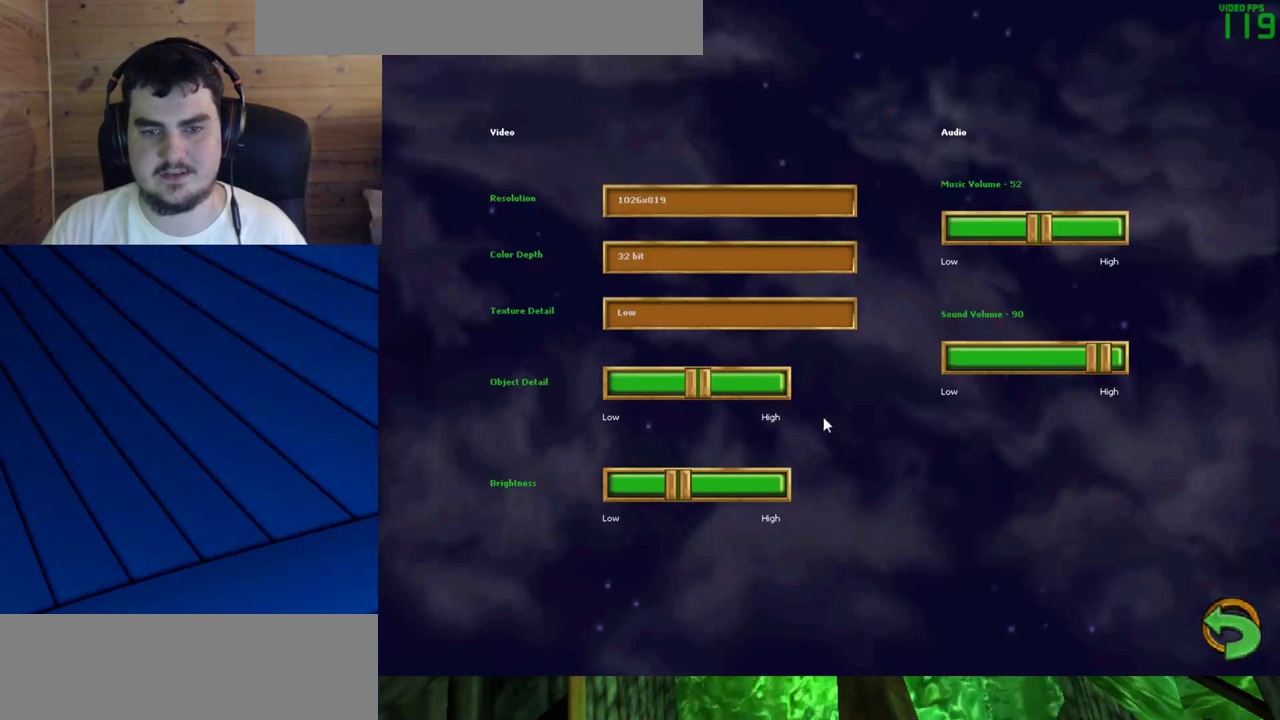
{"keys": [], "mouse": [], "events": []}
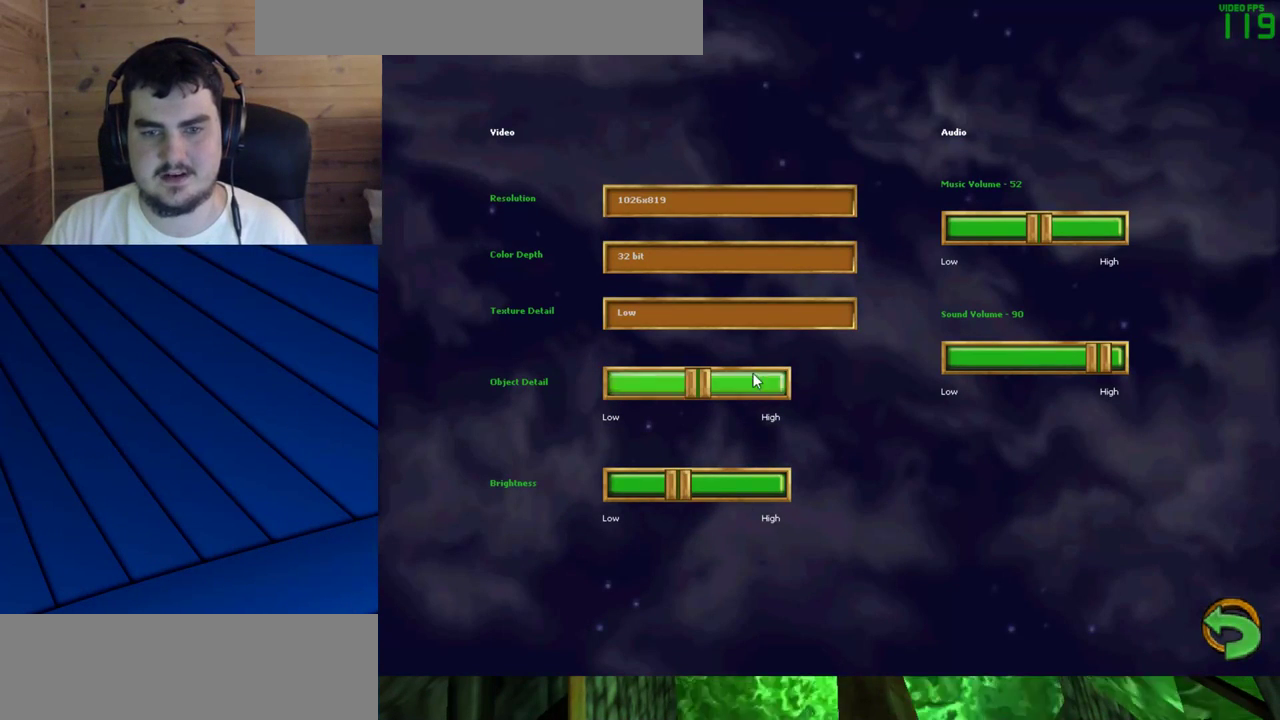
{"keys": [], "mouse": [], "events": []}
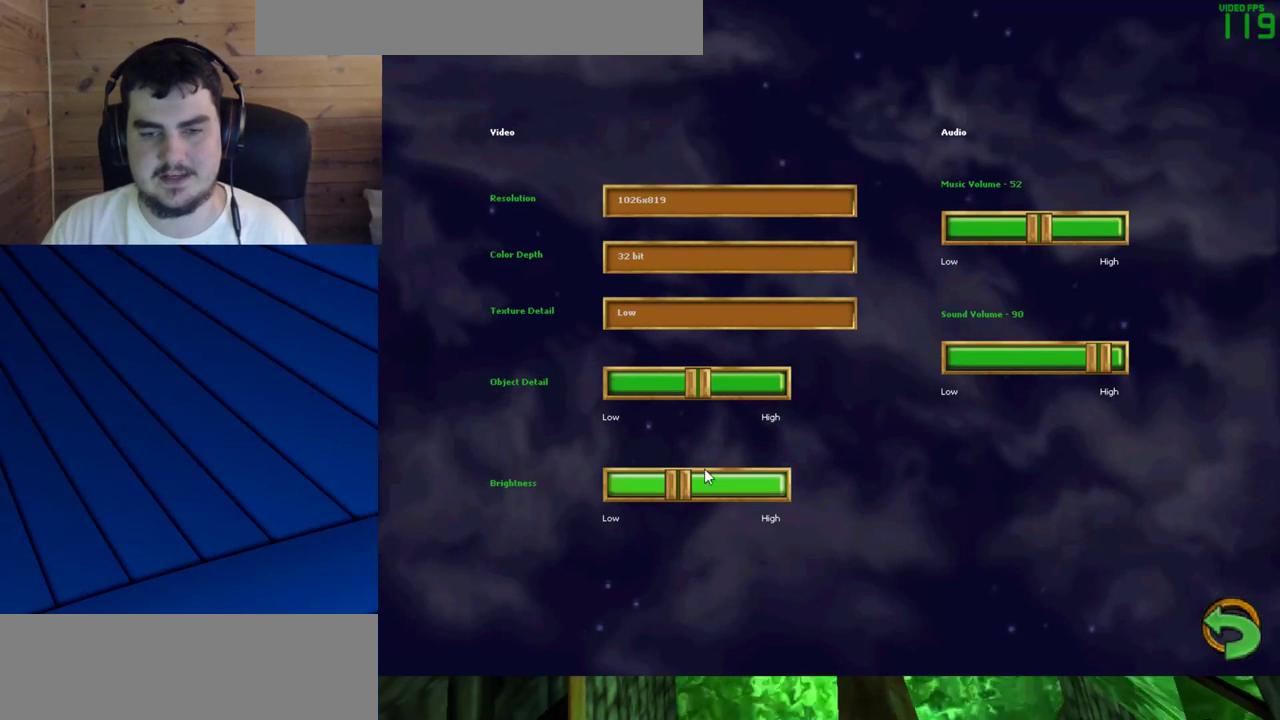
{"keys": [], "mouse": [], "events": []}
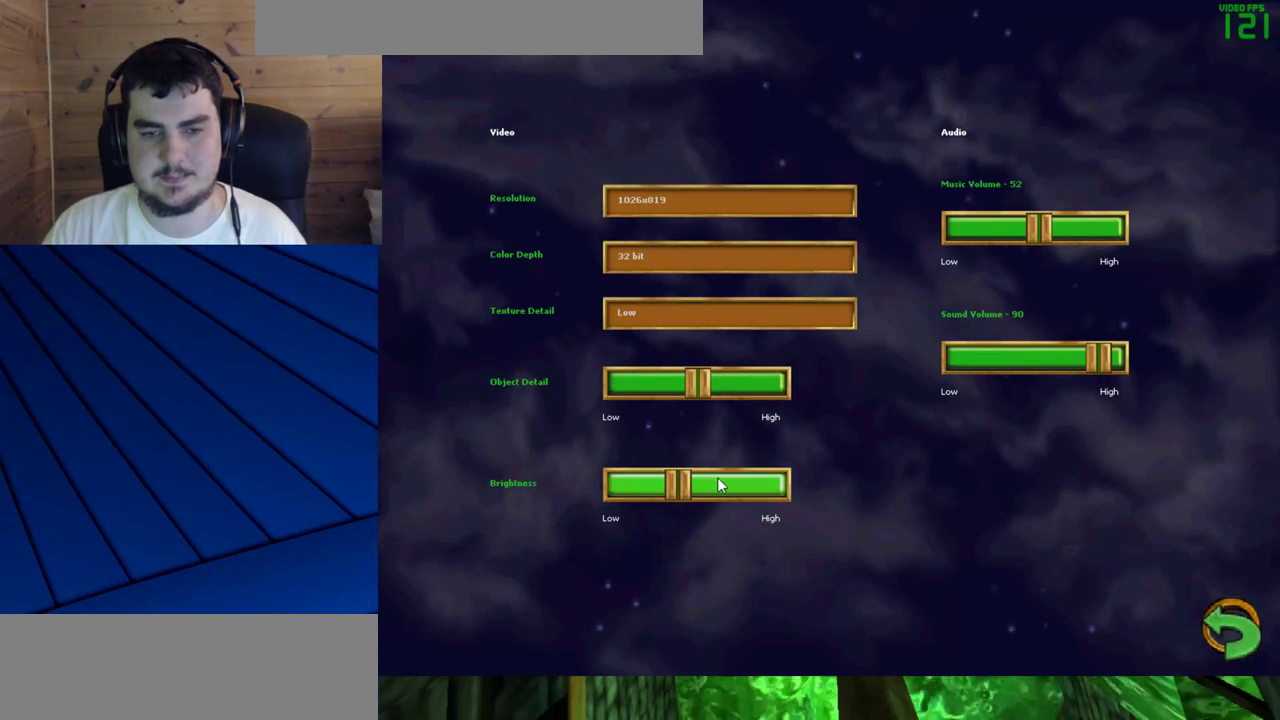
{"keys": [], "mouse": [], "events": []}
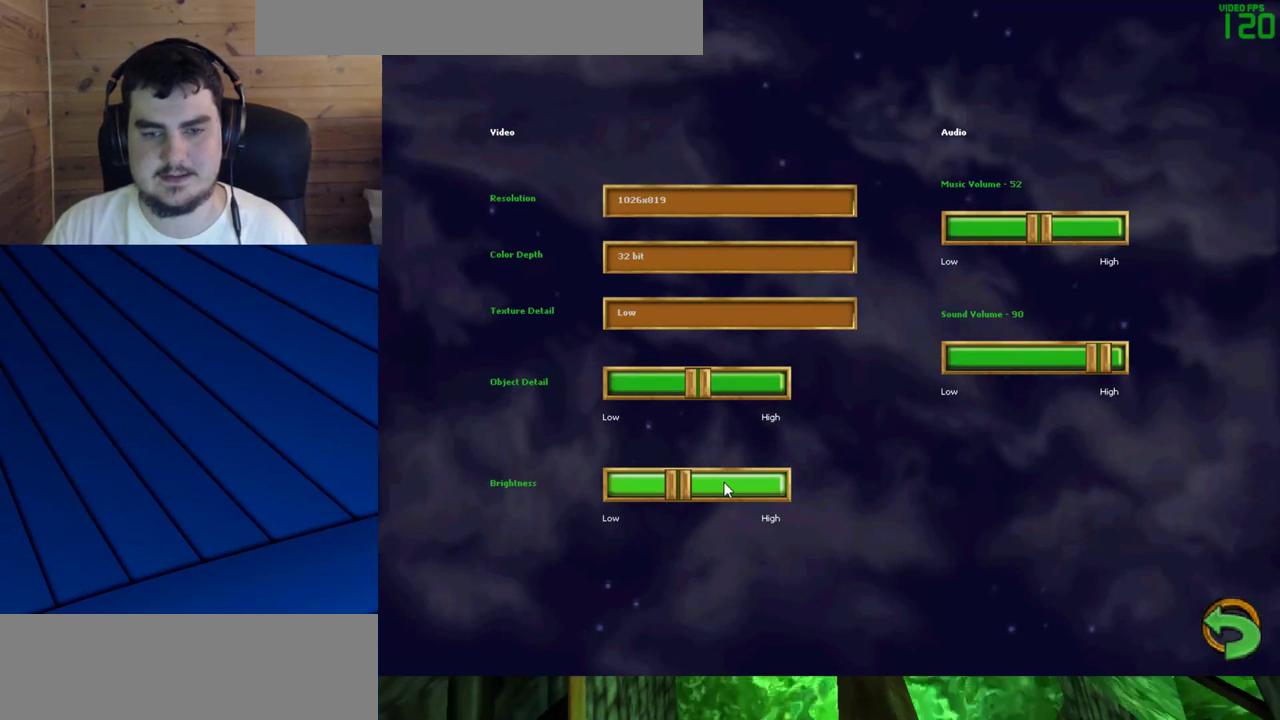
{"keys": [], "mouse": [], "events": [[100, "mouse_left", "down"], [183, "mouse_left", "up"]]}
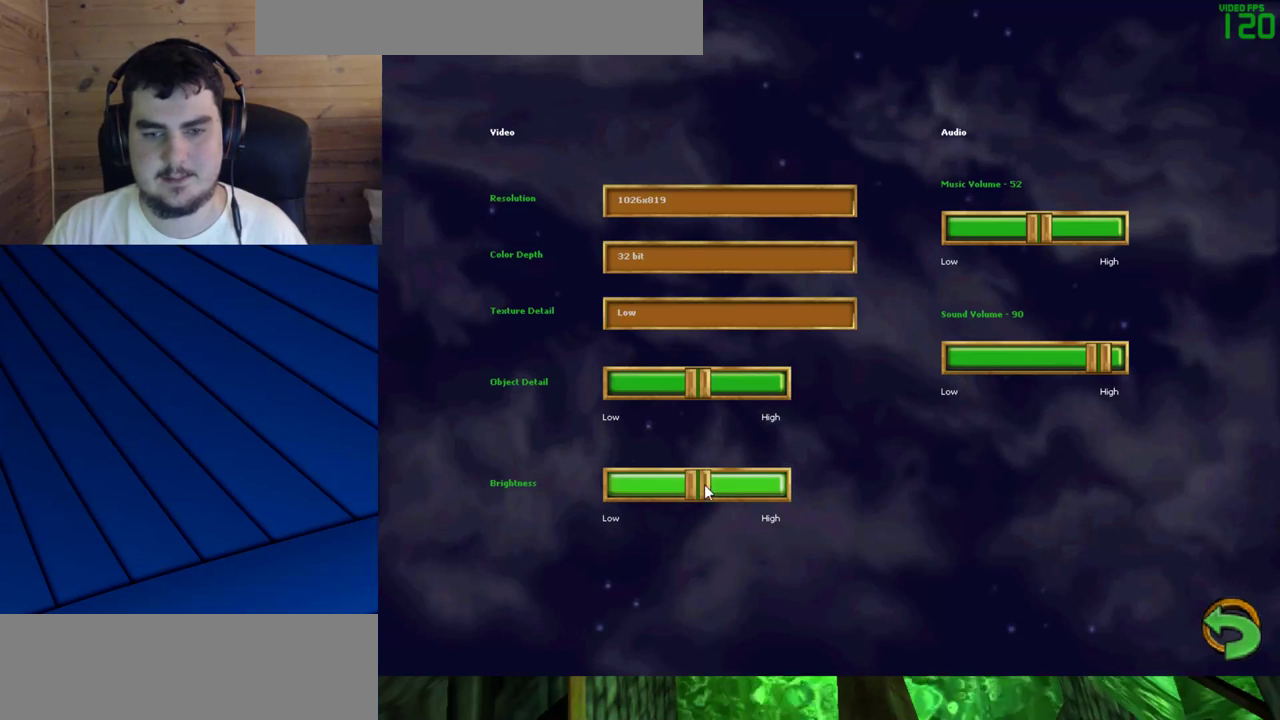
{"keys": [], "mouse": [], "events": [[150, "mouse_left", "down"], [250, "mouse_left", "up"], [383, "mouse_left", "down"], [483, "mouse_left", "up"]]}
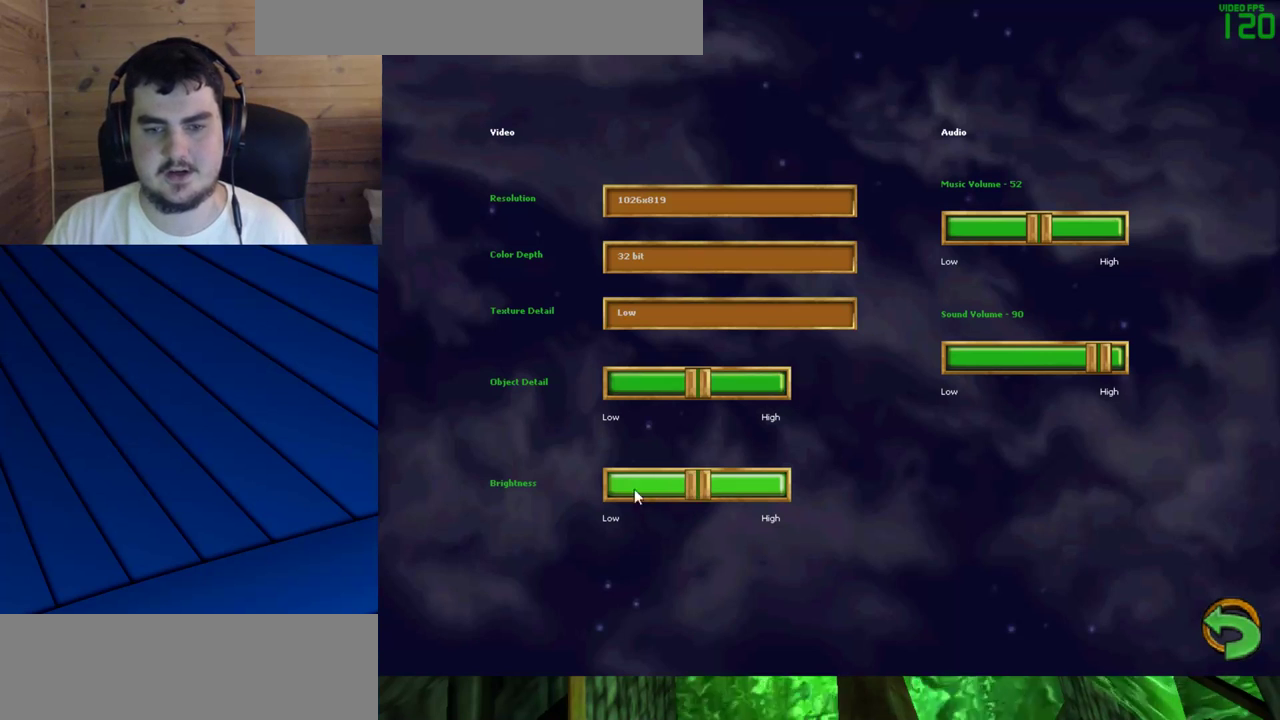
{"keys": [], "mouse": [], "events": [[83, "mouse_left", "down"], [167, "mouse_left", "up"], [267, "mouse_left", "down"], [350, "mouse_left", "up"], [400, "mouse_left", "down"], [500, "mouse_left", "up"]]}
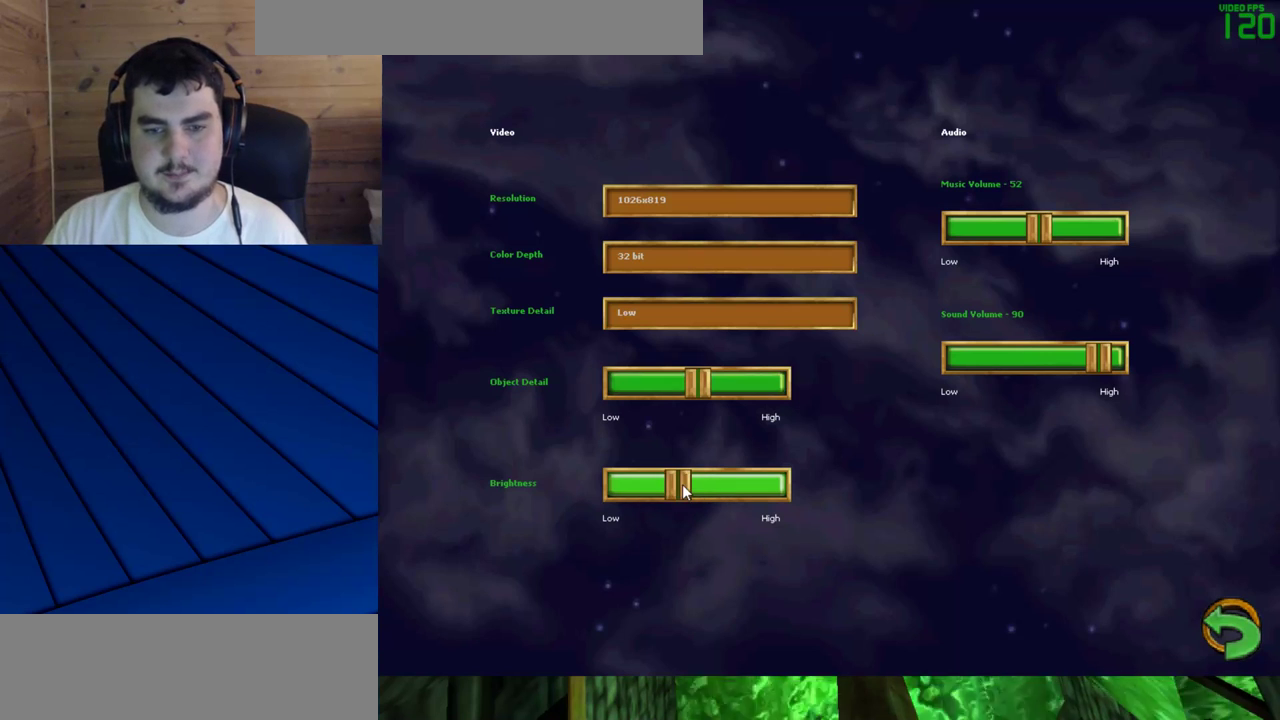
{"keys": [], "mouse": [], "events": [[100, "mouse_left", "down"], [183, "mouse_left", "up"], [283, "mouse_left", "down"], [333, "mouse_left", "up"]]}
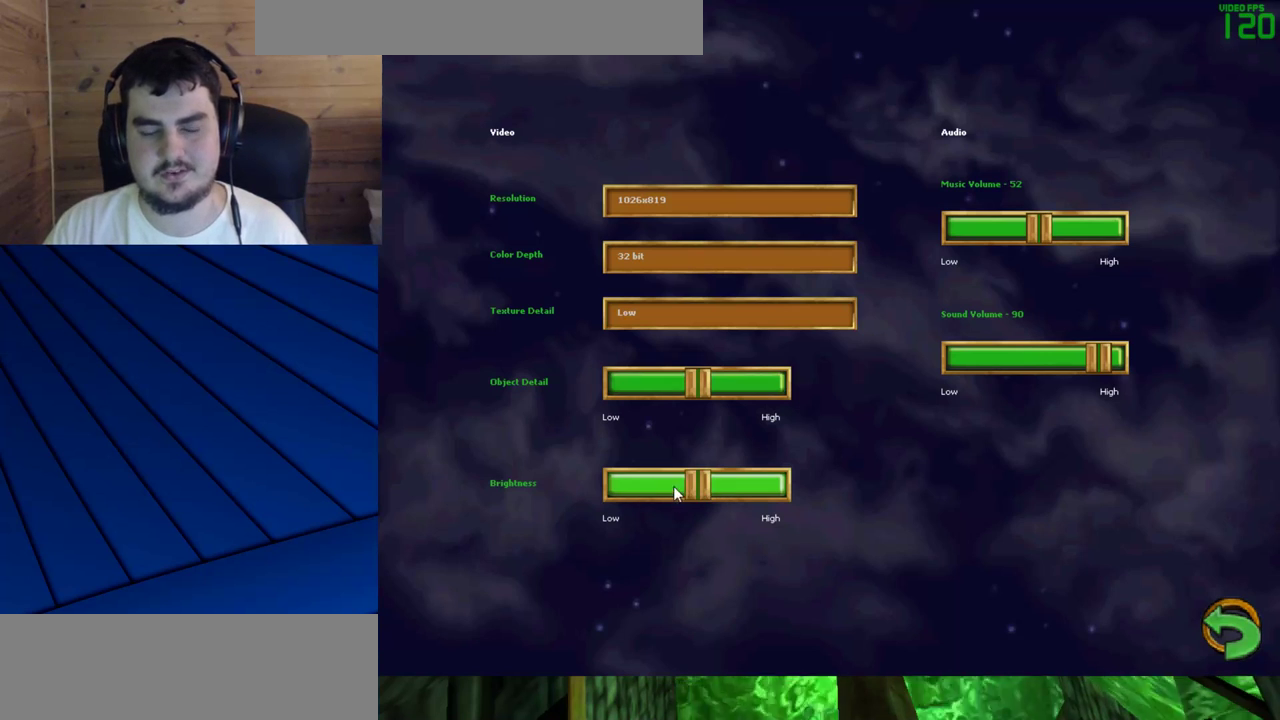
{"keys": [], "mouse": [], "events": [[117, "mouse_left", "down"], [200, "mouse_left", "up"], [300, "mouse_left", "down"], [383, "mouse_left", "up"]]}
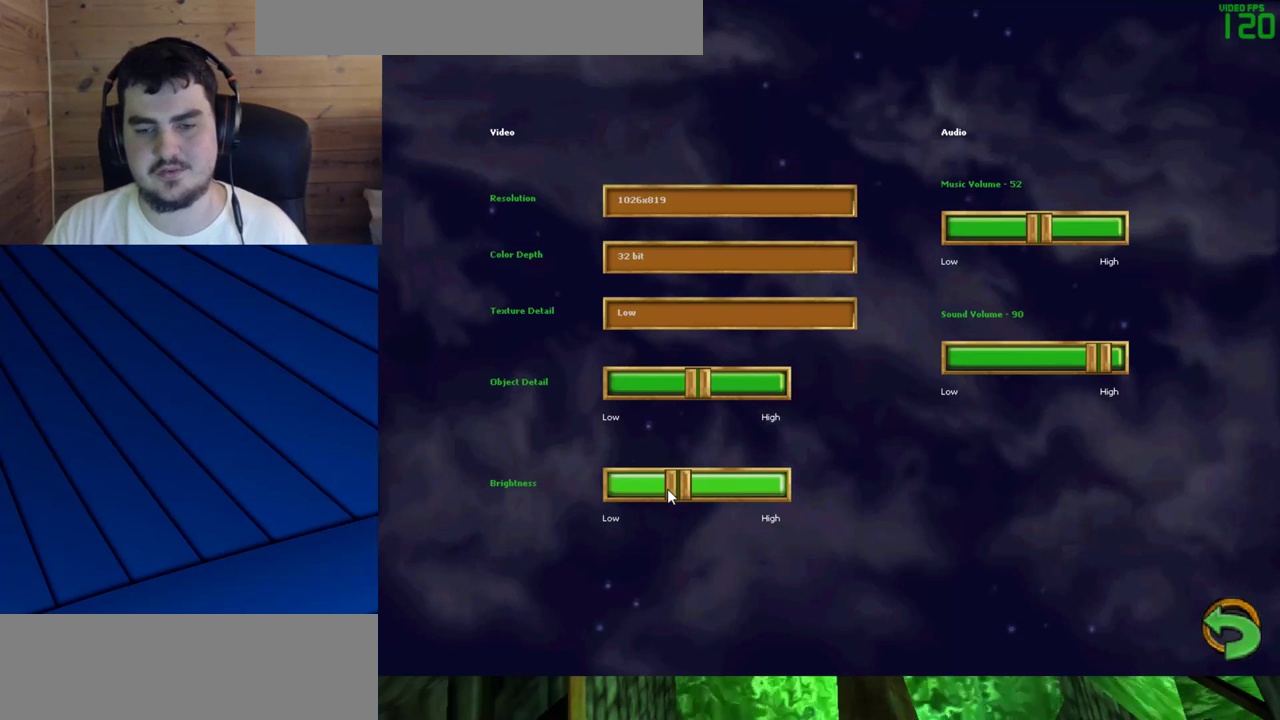
{"keys": [], "mouse": [], "events": []}
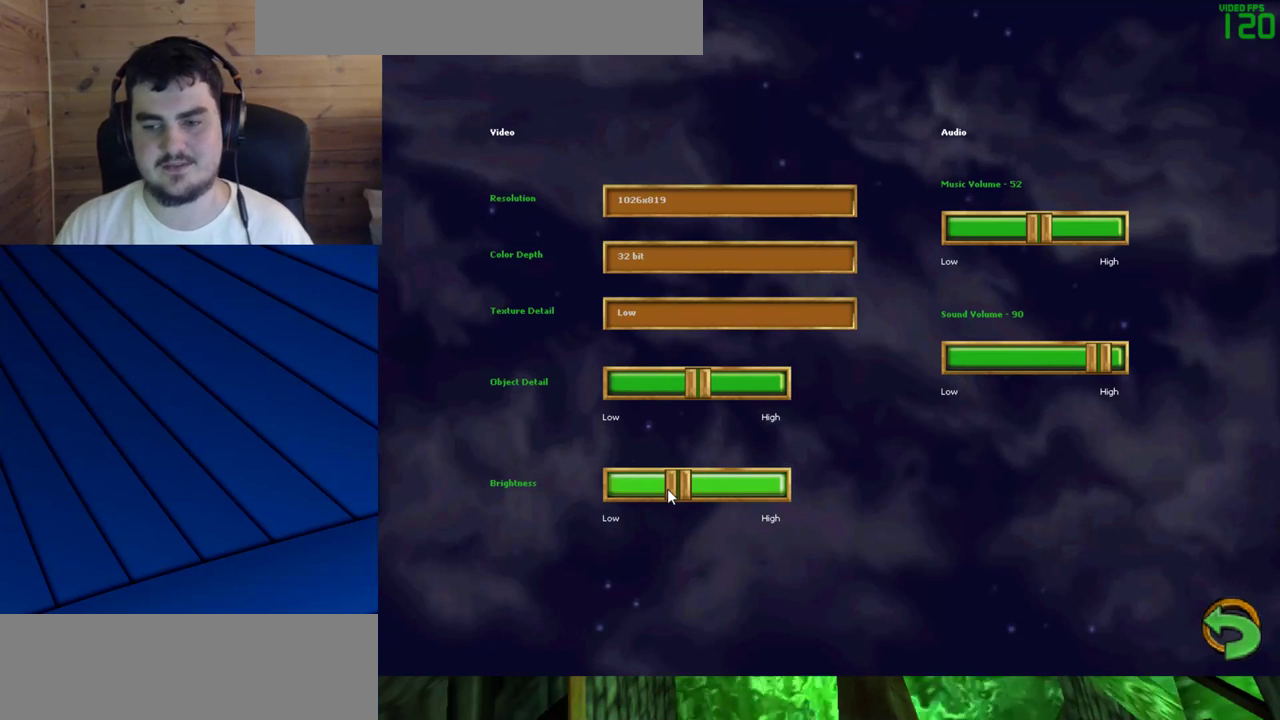
{"keys": [], "mouse": [], "events": []}